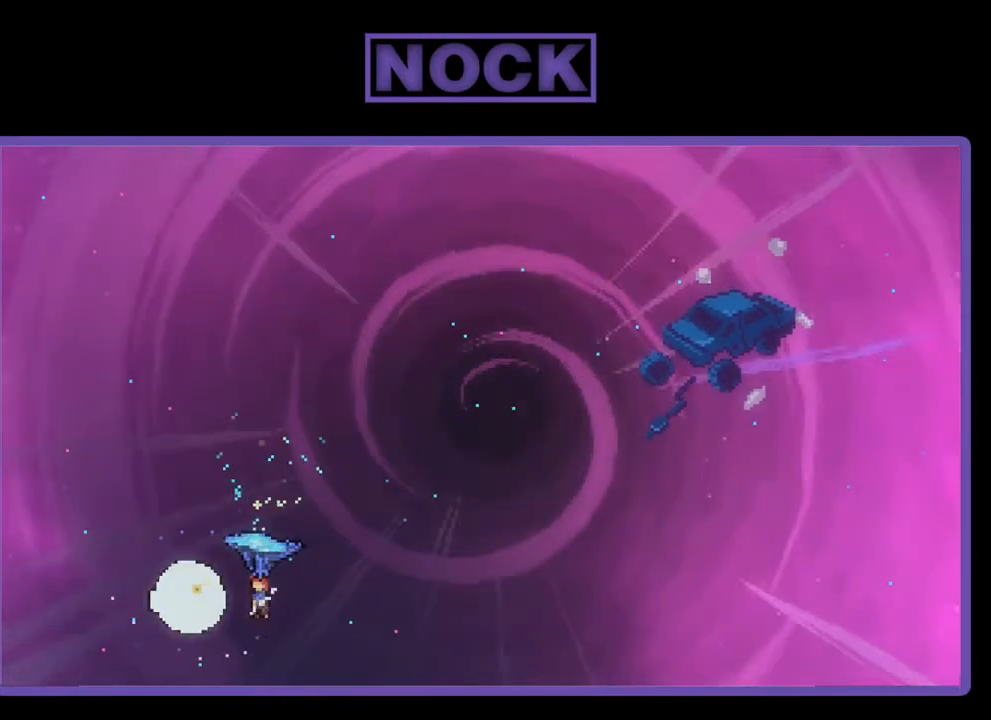
Gameplay with a controller (PlayStation layout); each line is a JSON object with the inputs held at the frame after it. "events" lists button and stick changes between this image and that frame as [ms after this image, input, new state], when the widget could be followed in between. Not read: left_stick.
{"buttons": ["R2", "DPAD_UP", "DPAD_RIGHT"], "right_stick": "center", "events": []}
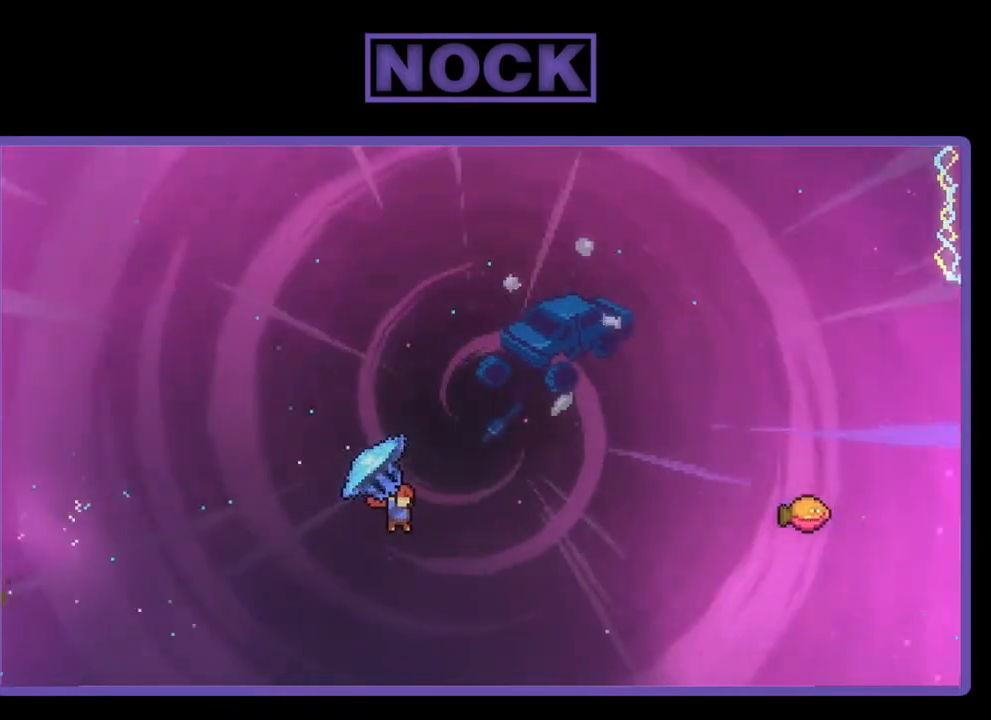
{"buttons": ["CIRCLE", "R2", "DPAD_UP", "DPAD_RIGHT"], "right_stick": "center", "events": [[217, "R2", "up"], [317, "CIRCLE", "down"], [317, "R2", "down"]]}
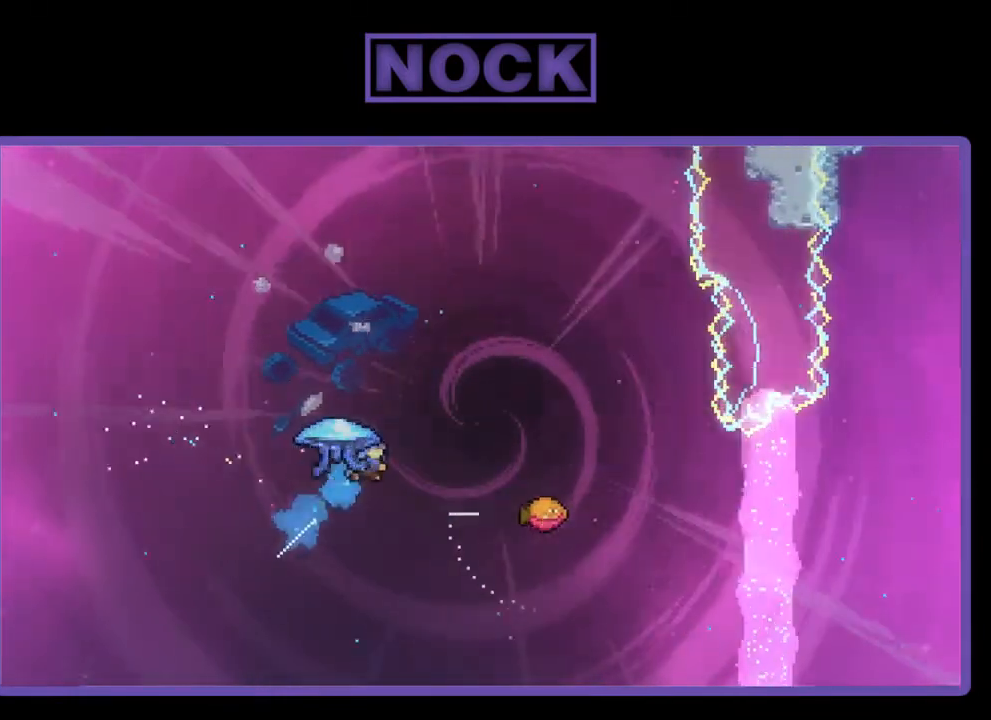
{"buttons": ["CIRCLE", "R2", "DPAD_UP", "DPAD_RIGHT"], "right_stick": "center", "events": [[117, "DPAD_RIGHT", "up"], [250, "DPAD_RIGHT", "down"]]}
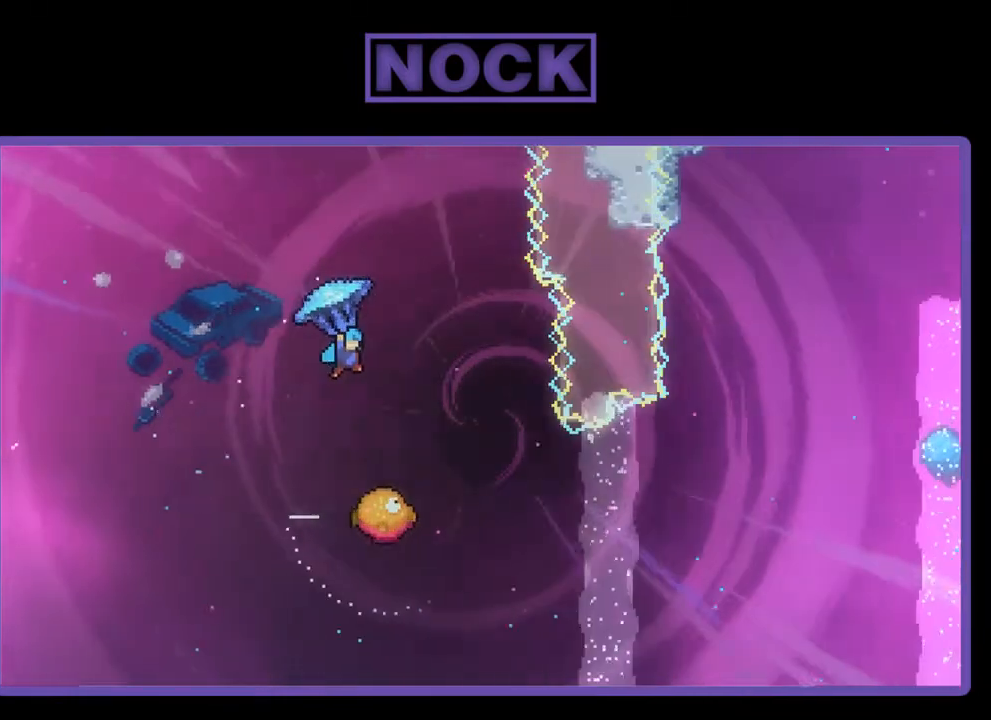
{"buttons": ["CIRCLE", "R2", "DPAD_RIGHT"], "right_stick": "center", "events": [[117, "DPAD_RIGHT", "up"], [150, "DPAD_UP", "up"], [417, "DPAD_RIGHT", "down"]]}
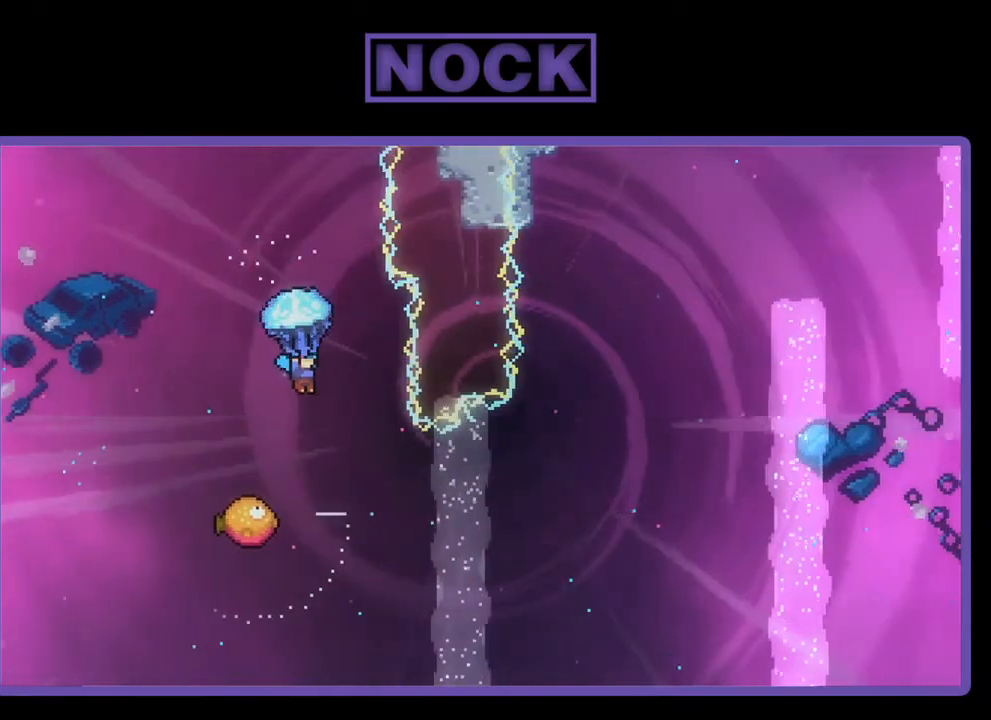
{"buttons": [], "right_stick": "center", "events": [[50, "DPAD_RIGHT", "up"], [83, "CIRCLE", "up"], [117, "R2", "up"]]}
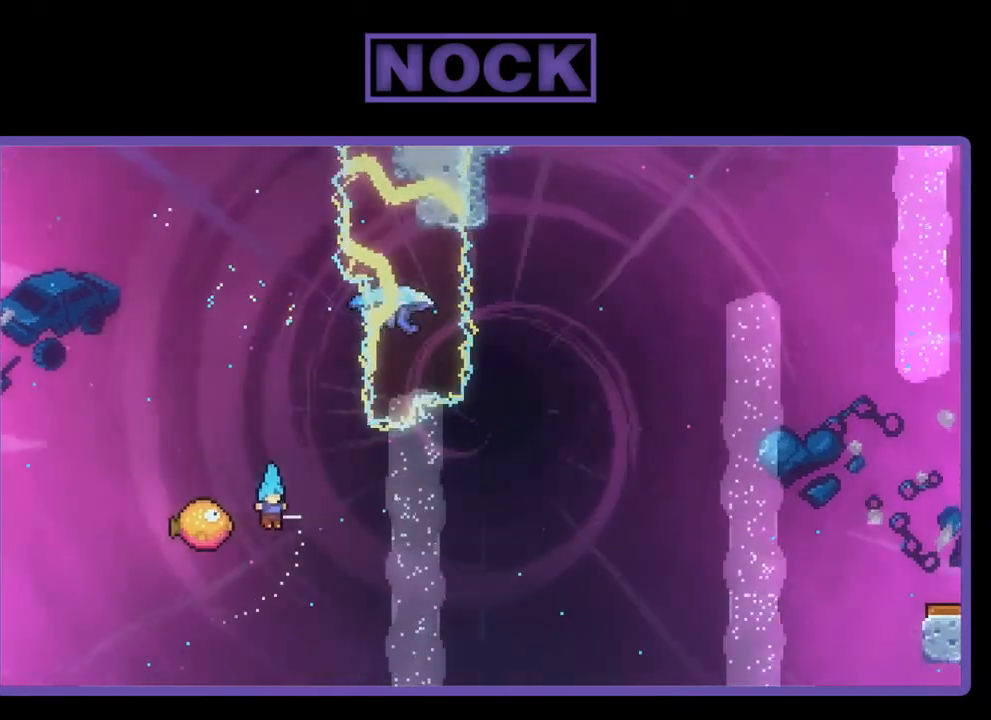
{"buttons": ["DPAD_UP"], "right_stick": "center", "events": [[50, "DPAD_LEFT", "down"], [150, "DPAD_LEFT", "up"], [250, "DPAD_RIGHT", "down"], [483, "DPAD_RIGHT", "up"], [483, "DPAD_UP", "down"]]}
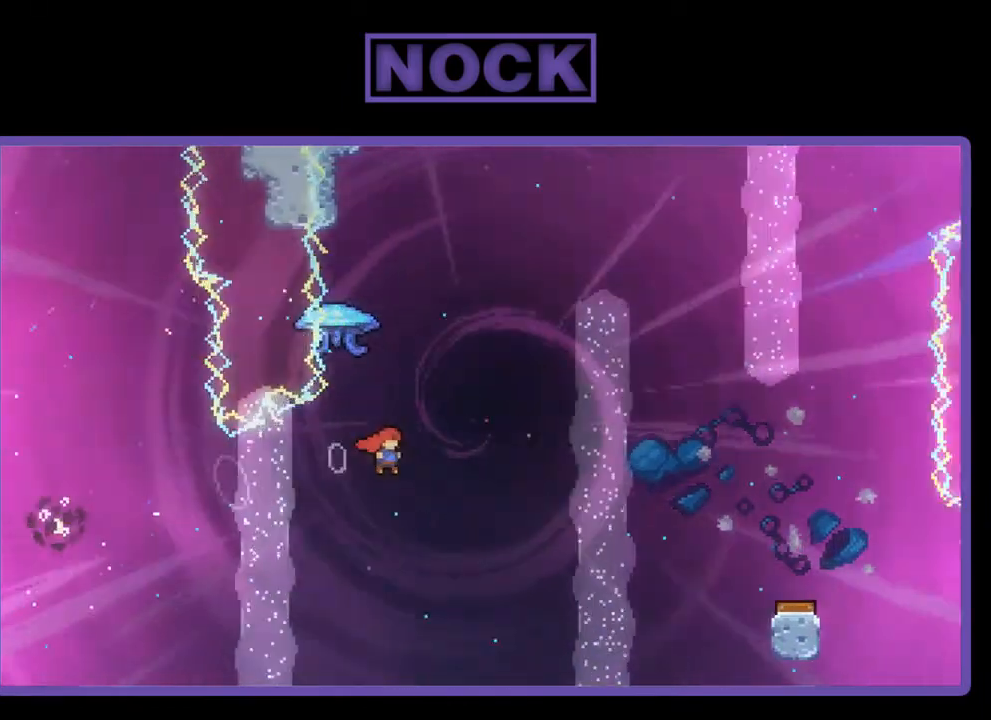
{"buttons": ["R2"], "right_stick": "center", "events": [[17, "R2", "down"], [83, "CIRCLE", "down"], [383, "CIRCLE", "up"], [383, "DPAD_UP", "up"]]}
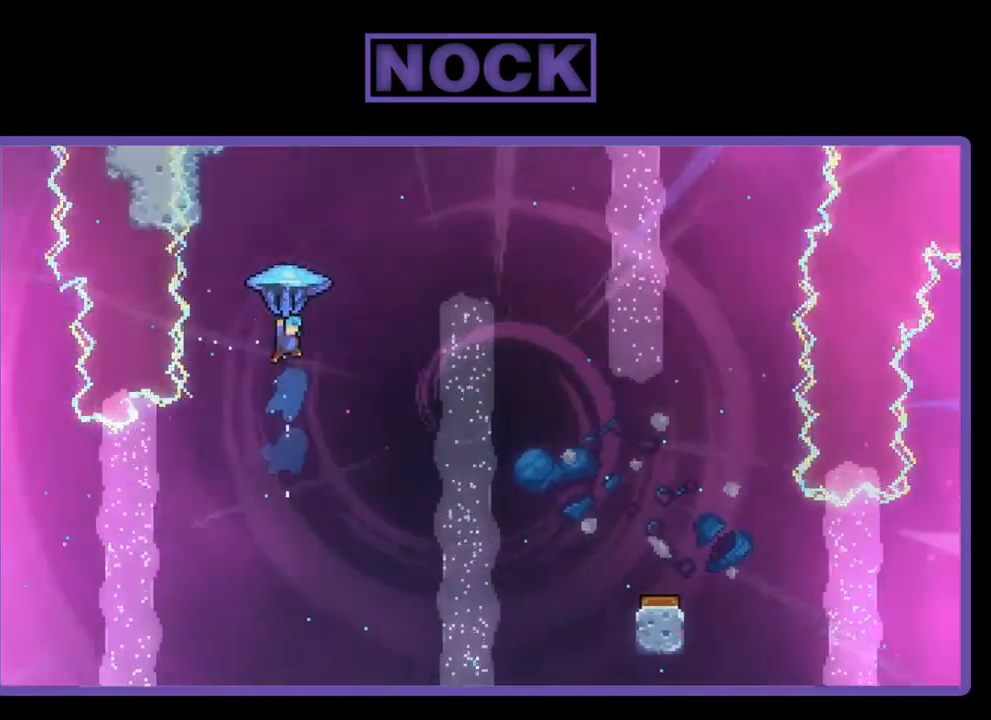
{"buttons": ["R2", "DPAD_RIGHT"], "right_stick": "center", "events": [[50, "DPAD_RIGHT", "down"], [150, "DPAD_UP", "down"], [350, "DPAD_UP", "up"]]}
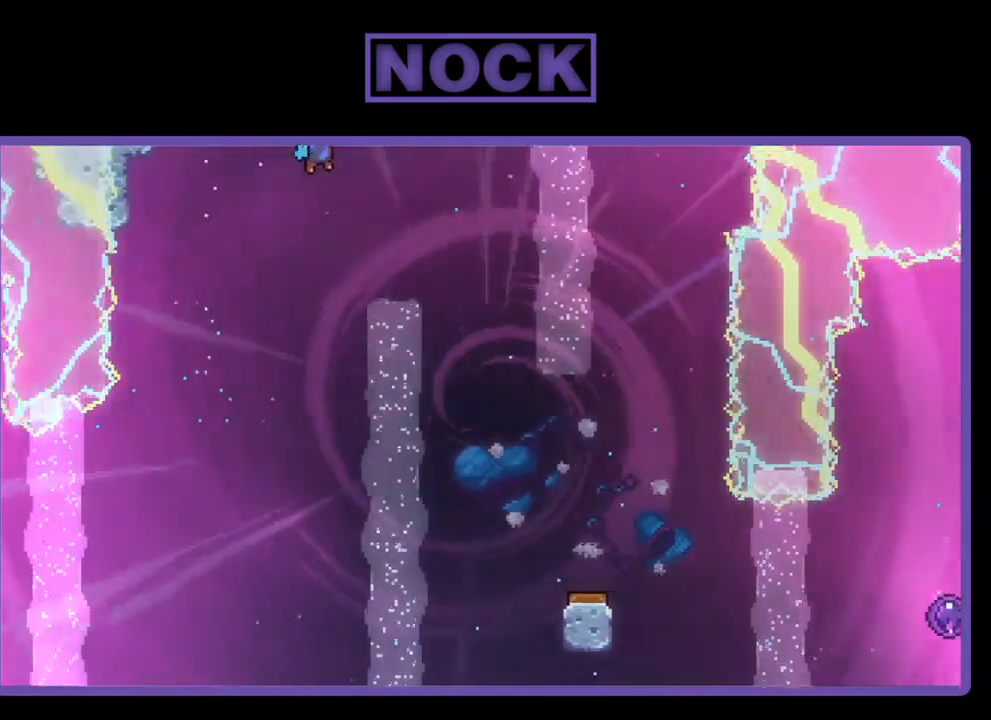
{"buttons": ["R2", "DPAD_DOWN", "DPAD_RIGHT"], "right_stick": "center", "events": [[117, "DPAD_RIGHT", "up"], [250, "DPAD_DOWN", "down"], [383, "DPAD_RIGHT", "down"]]}
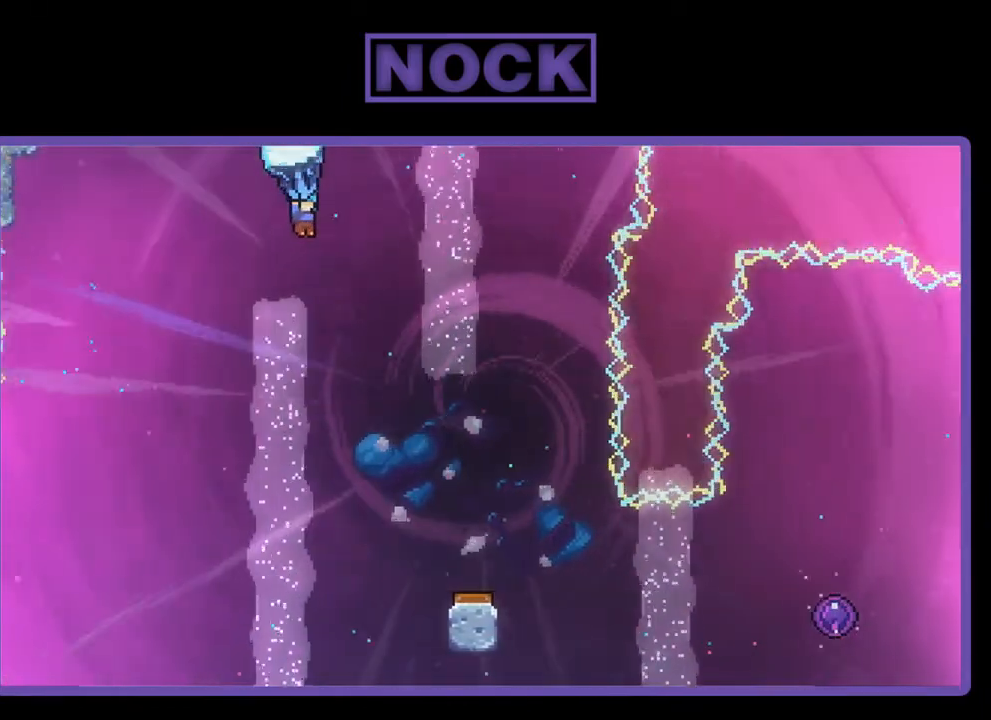
{"buttons": ["R2"], "right_stick": "center", "events": [[50, "DPAD_DOWN", "up"], [83, "DPAD_RIGHT", "up"], [183, "DPAD_RIGHT", "down"], [317, "DPAD_RIGHT", "up"]]}
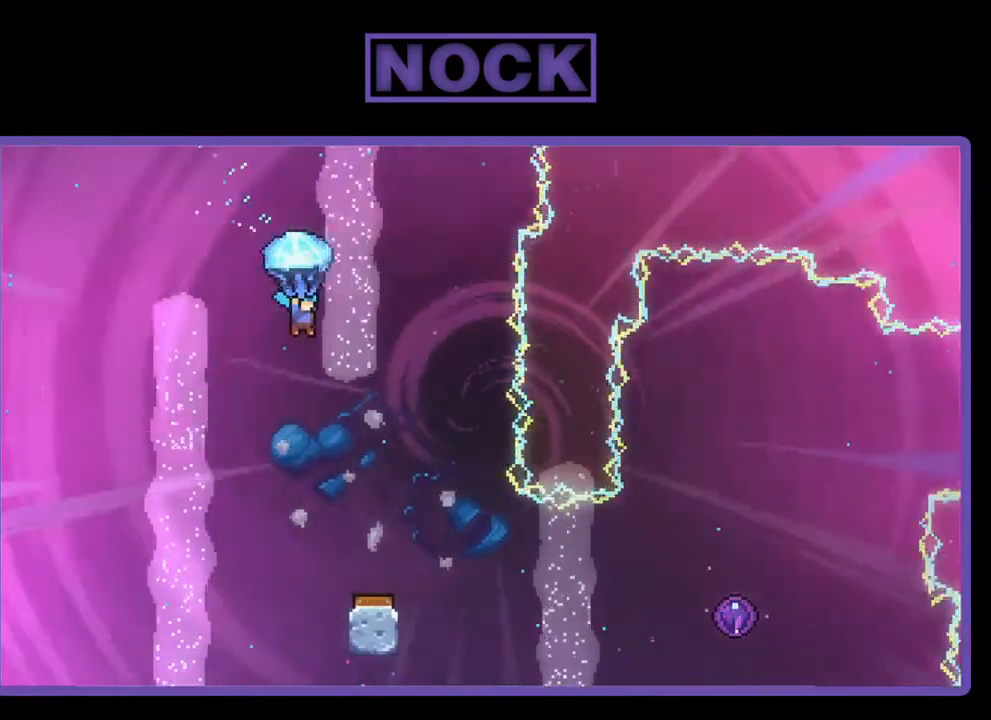
{"buttons": ["R2"], "right_stick": "center", "events": [[183, "DPAD_LEFT", "down"], [350, "DPAD_LEFT", "up"]]}
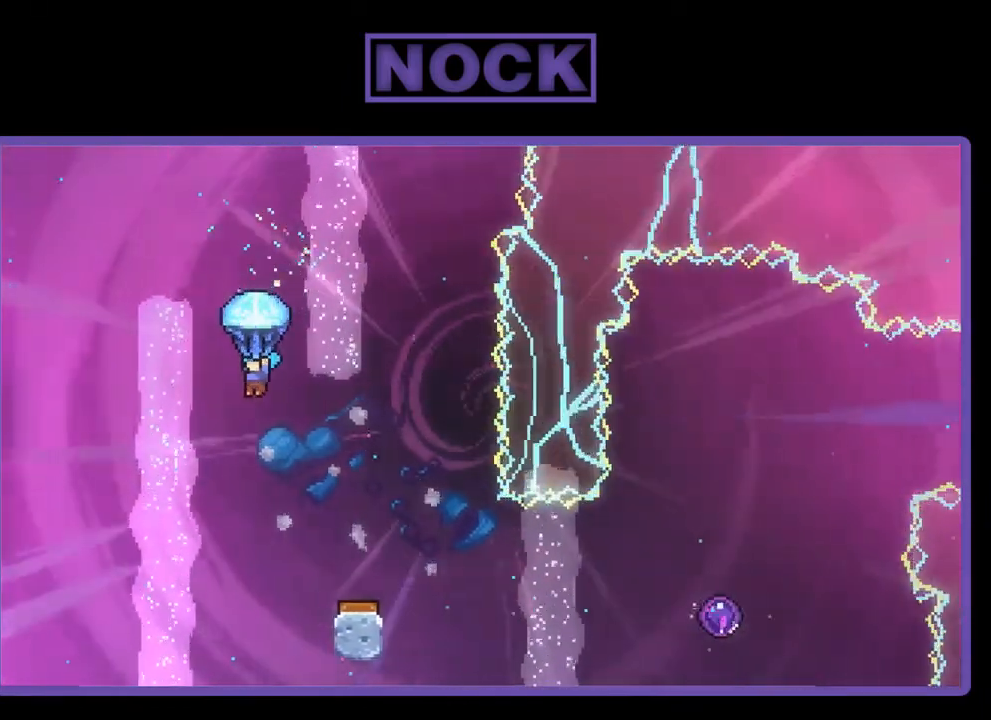
{"buttons": ["R2", "DPAD_RIGHT"], "right_stick": "center", "events": [[17, "DPAD_RIGHT", "down"], [117, "DPAD_RIGHT", "up"], [417, "DPAD_RIGHT", "down"]]}
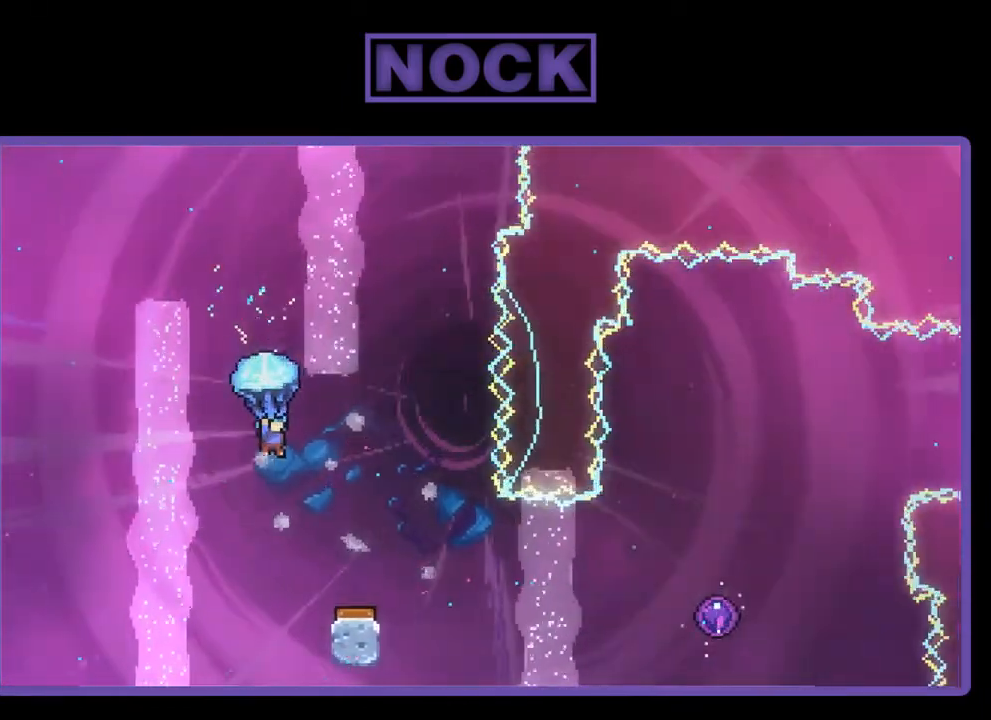
{"buttons": ["R2", "DPAD_RIGHT"], "right_stick": "center", "events": [[117, "DPAD_RIGHT", "up"], [417, "DPAD_RIGHT", "down"]]}
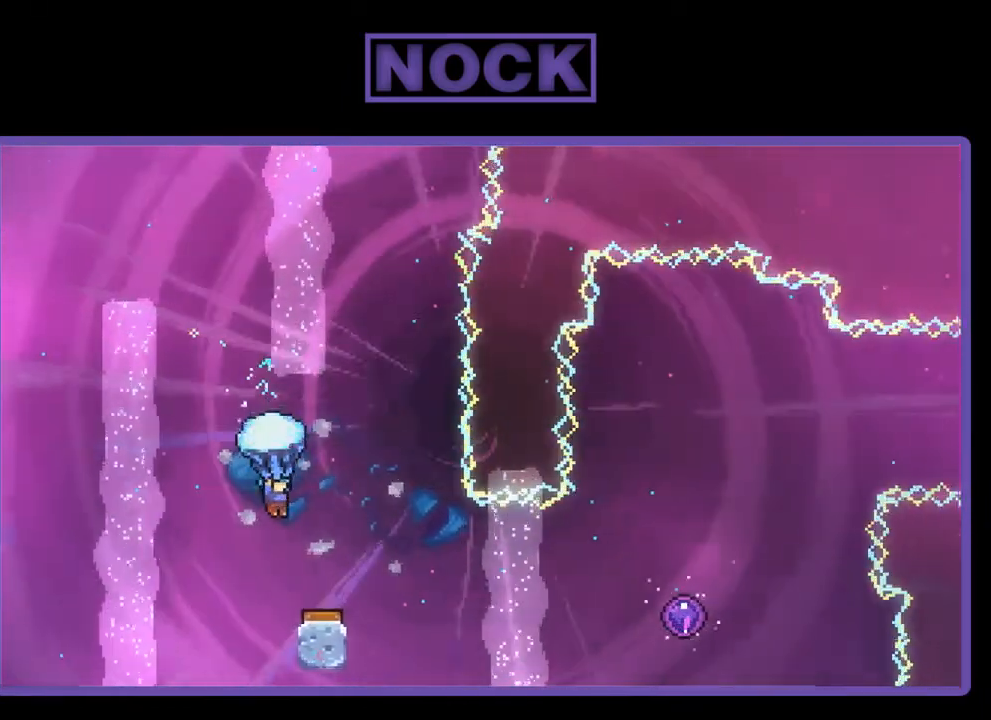
{"buttons": ["R2"], "right_stick": "center", "events": [[83, "DPAD_RIGHT", "up"], [317, "DPAD_RIGHT", "down"], [417, "DPAD_RIGHT", "up"]]}
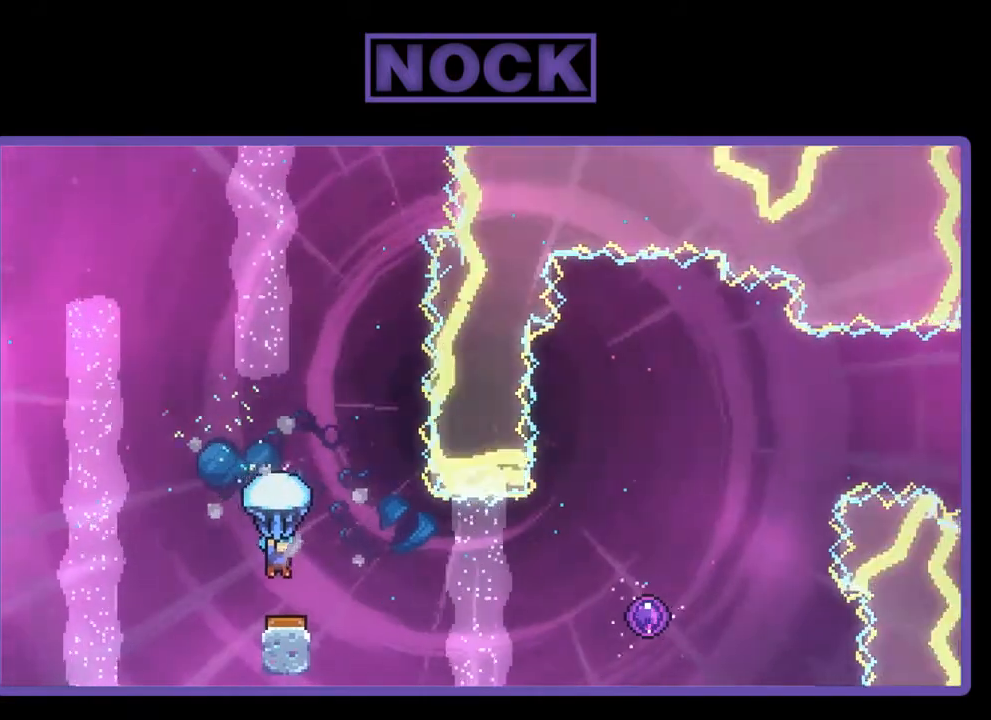
{"buttons": ["R2", "DPAD_UP", "DPAD_RIGHT"], "right_stick": "center", "events": [[283, "DPAD_RIGHT", "down"], [350, "DPAD_UP", "down"]]}
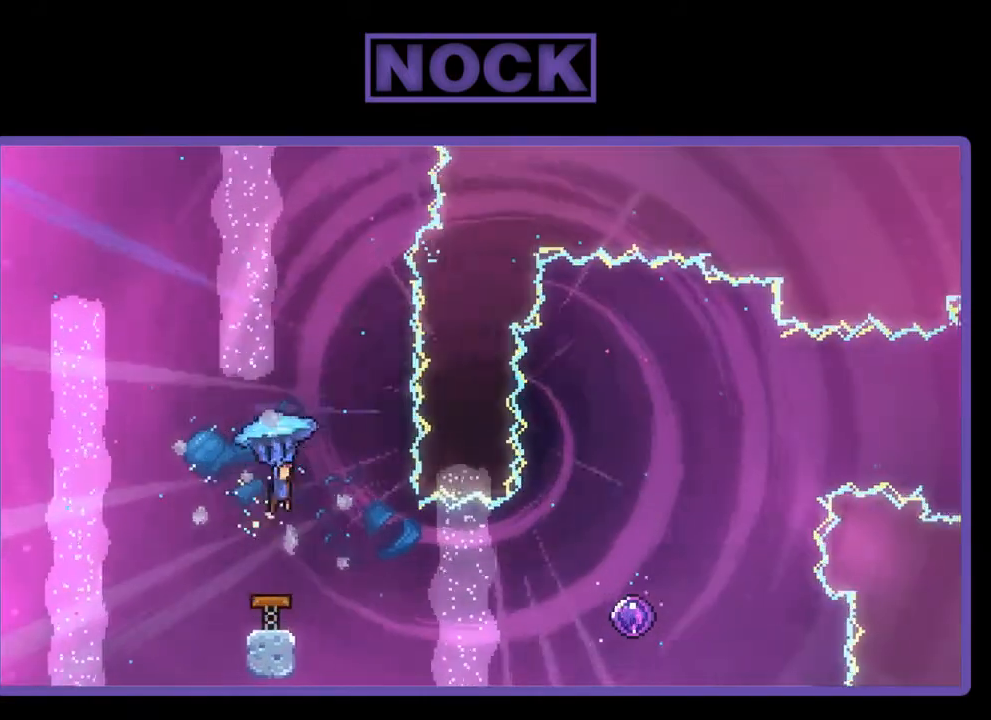
{"buttons": [], "right_stick": "center", "events": [[183, "DPAD_RIGHT", "up"], [317, "DPAD_UP", "up"], [350, "R2", "up"]]}
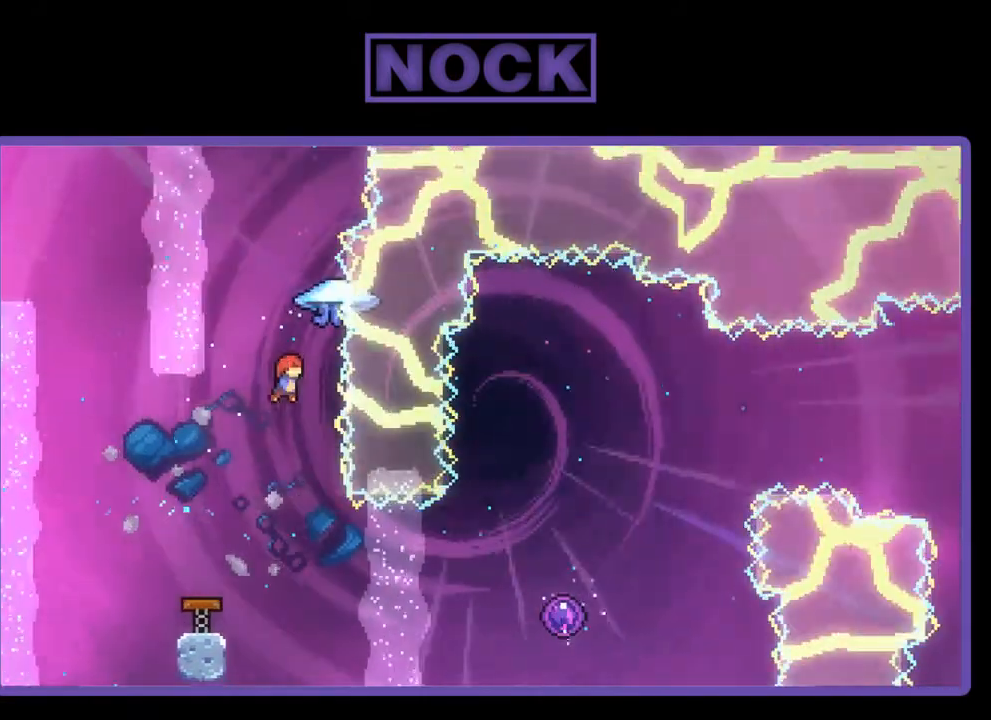
{"buttons": ["R2", "DPAD_RIGHT"], "right_stick": "center", "events": [[250, "DPAD_RIGHT", "down"], [250, "R2", "down"]]}
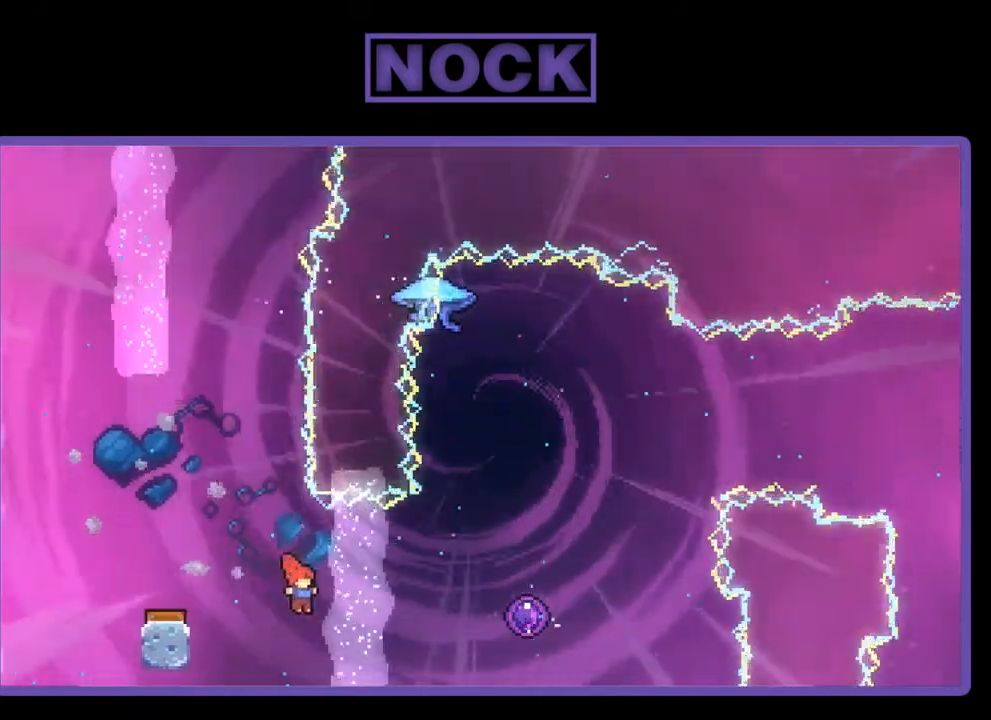
{"buttons": ["R2", "DPAD_RIGHT"], "right_stick": "center", "events": [[50, "CIRCLE", "down"], [283, "CIRCLE", "up"]]}
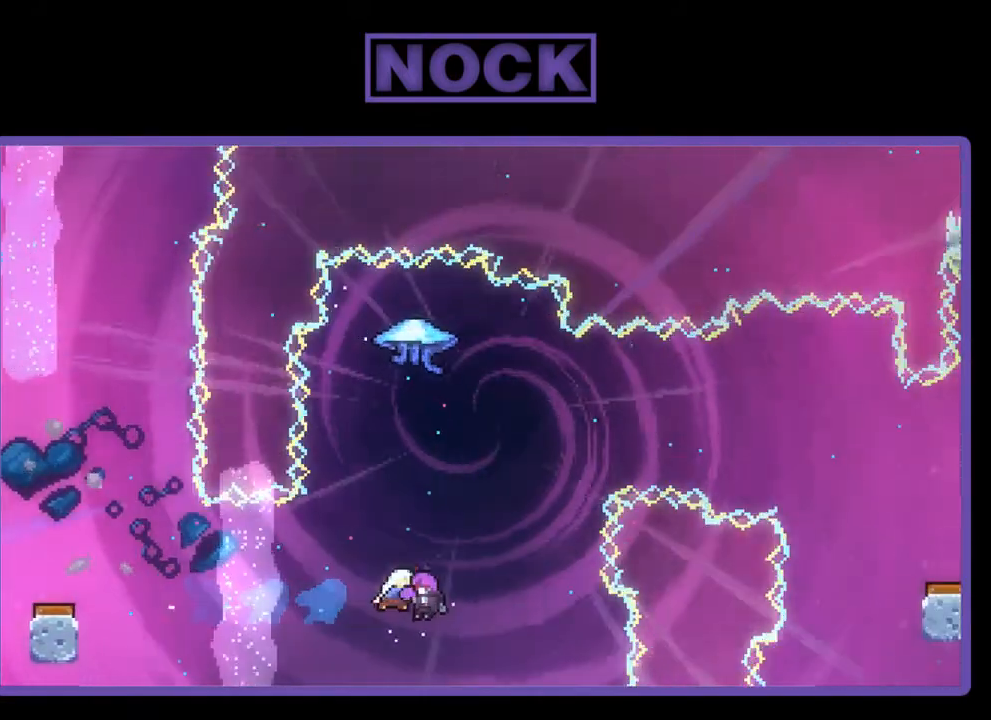
{"buttons": [], "right_stick": "center", "events": [[183, "DPAD_RIGHT", "up"], [450, "R2", "up"]]}
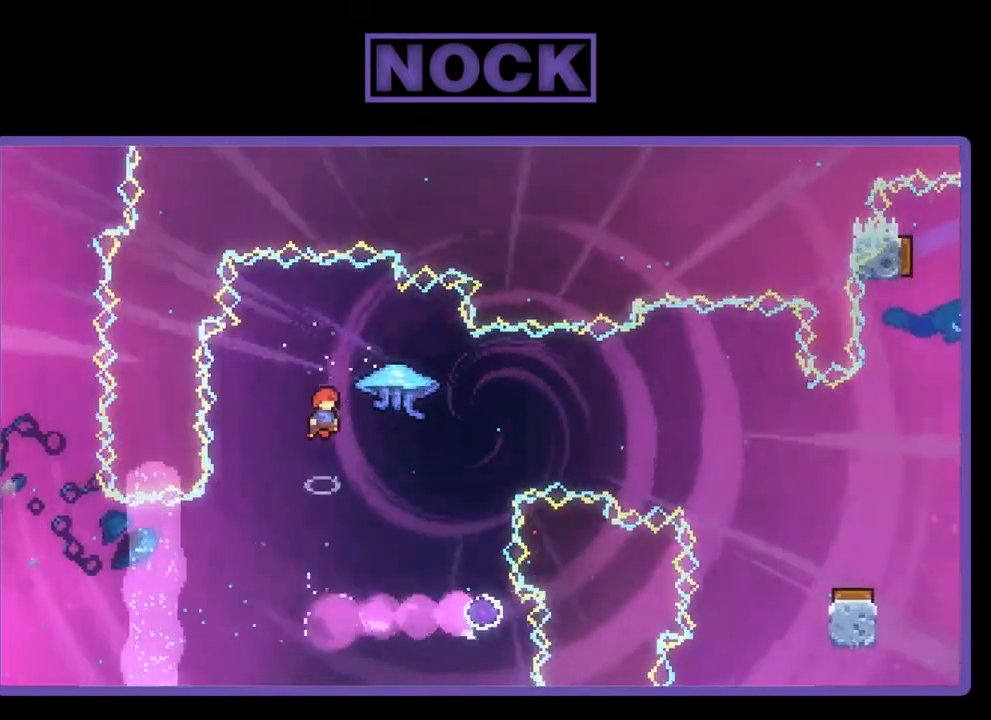
{"buttons": [], "right_stick": "center", "events": []}
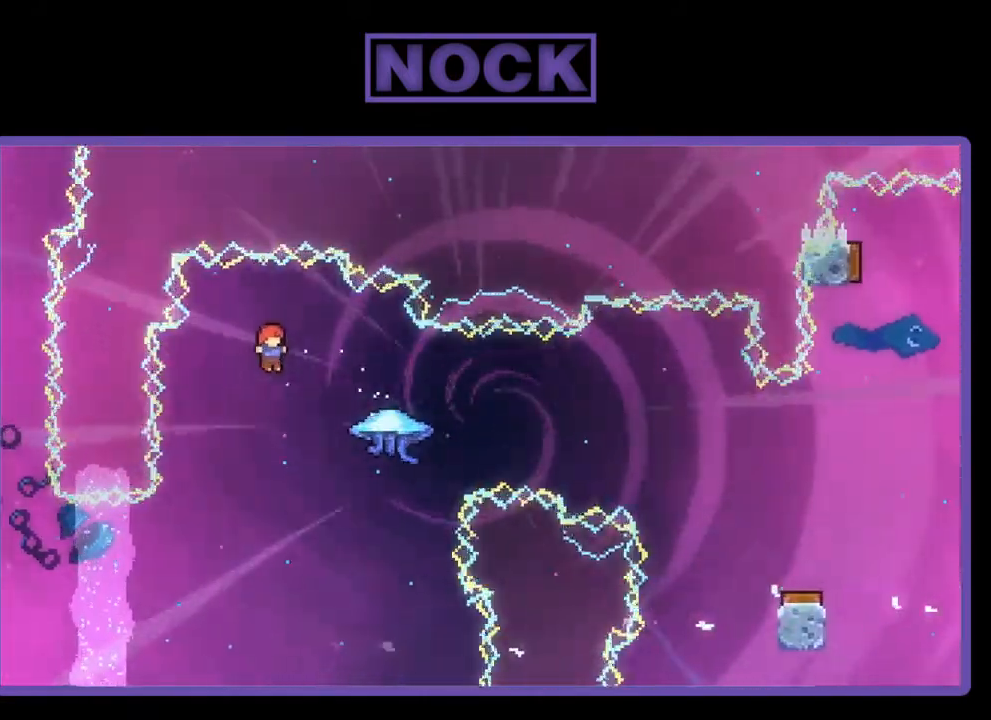
{"buttons": ["R2", "DPAD_RIGHT"], "right_stick": "center", "events": [[17, "DPAD_RIGHT", "down"], [117, "R2", "down"], [217, "CIRCLE", "down"], [450, "CIRCLE", "up"]]}
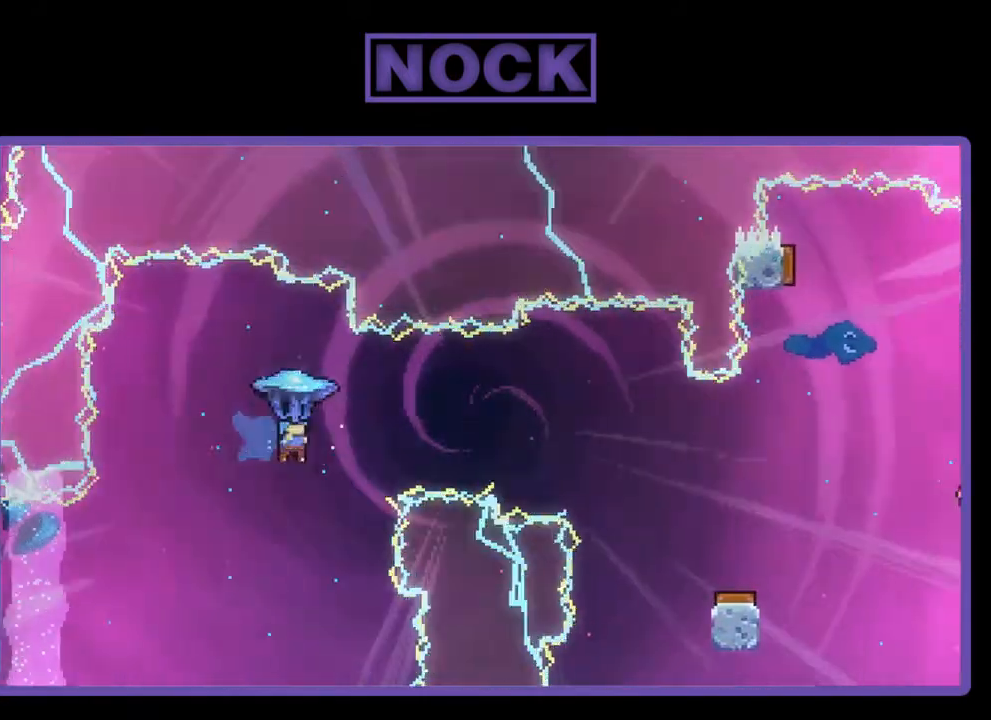
{"buttons": ["R2"], "right_stick": "center", "events": [[250, "DPAD_RIGHT", "up"]]}
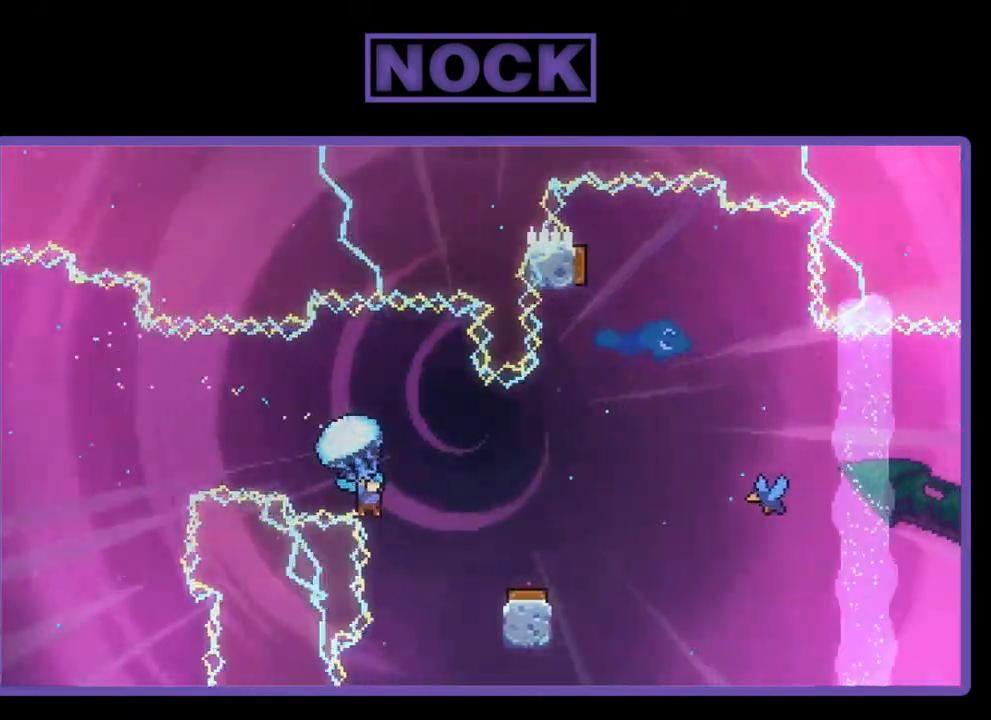
{"buttons": ["R2", "DPAD_RIGHT"], "right_stick": "center", "events": [[283, "DPAD_RIGHT", "down"]]}
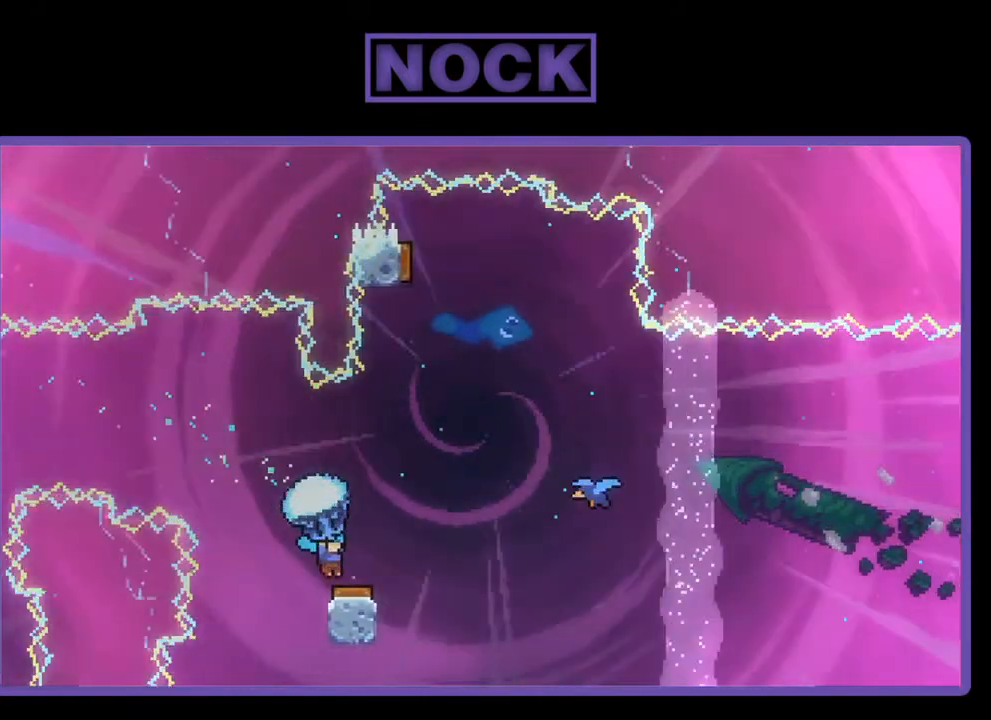
{"buttons": ["R2", "DPAD_RIGHT"], "right_stick": "center", "events": [[50, "DPAD_RIGHT", "up"], [183, "DPAD_RIGHT", "down"]]}
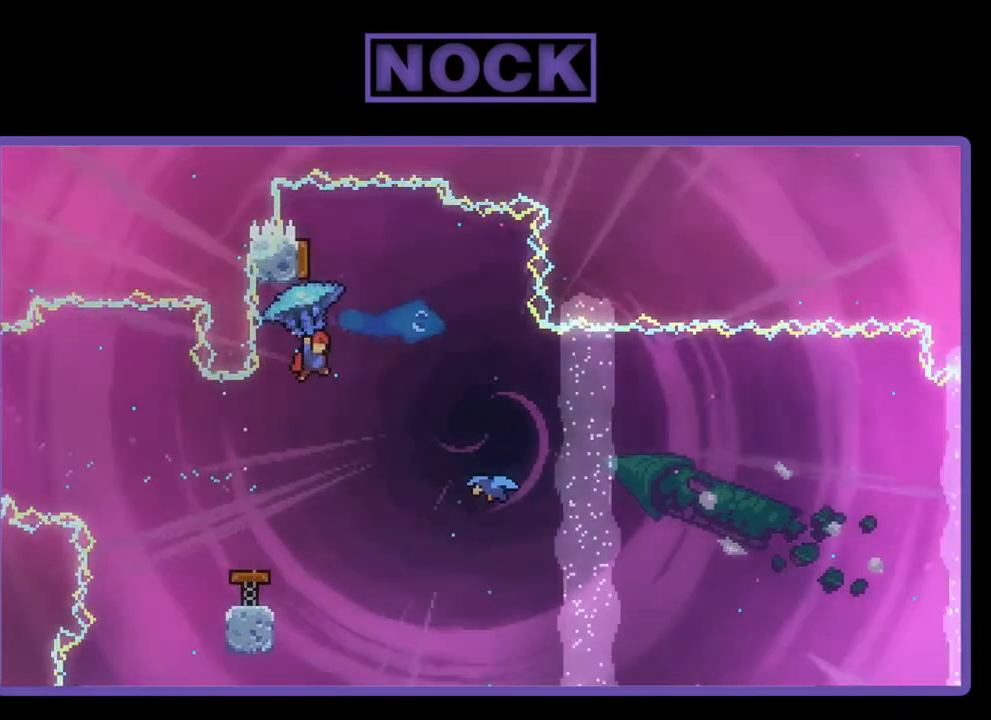
{"buttons": ["DPAD_LEFT"], "right_stick": "center", "events": [[117, "DPAD_RIGHT", "up"], [283, "DPAD_LEFT", "down"], [317, "R2", "up"]]}
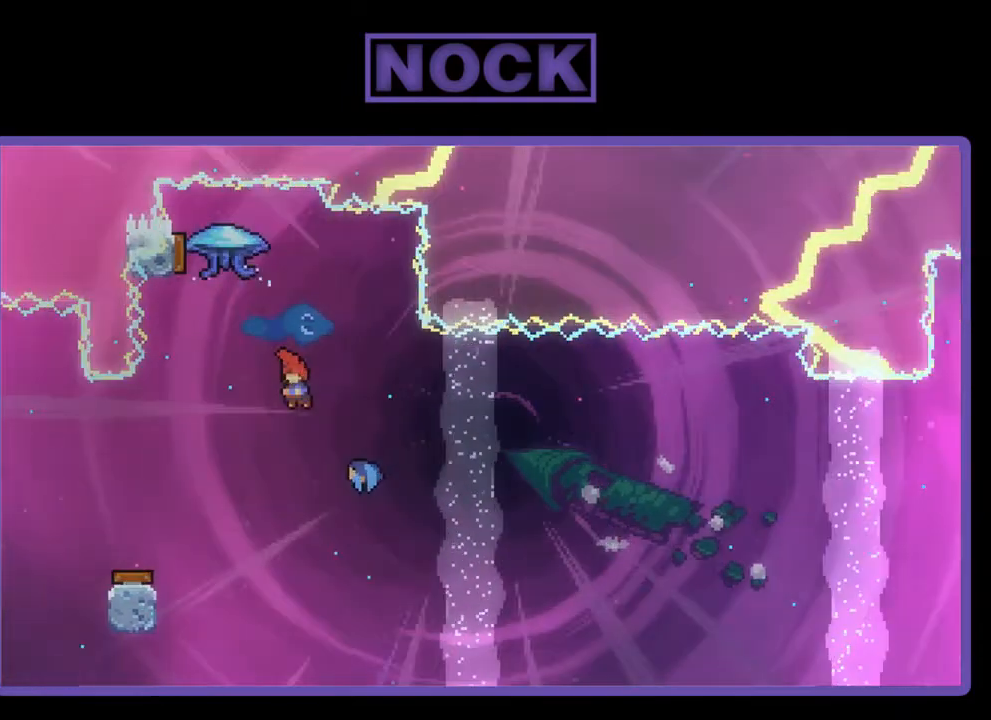
{"buttons": ["R2"], "right_stick": "center", "events": [[83, "DPAD_UP", "down"], [117, "DPAD_LEFT", "up"], [150, "R2", "down"], [217, "CIRCLE", "down"], [450, "CIRCLE", "up"], [450, "DPAD_UP", "up"]]}
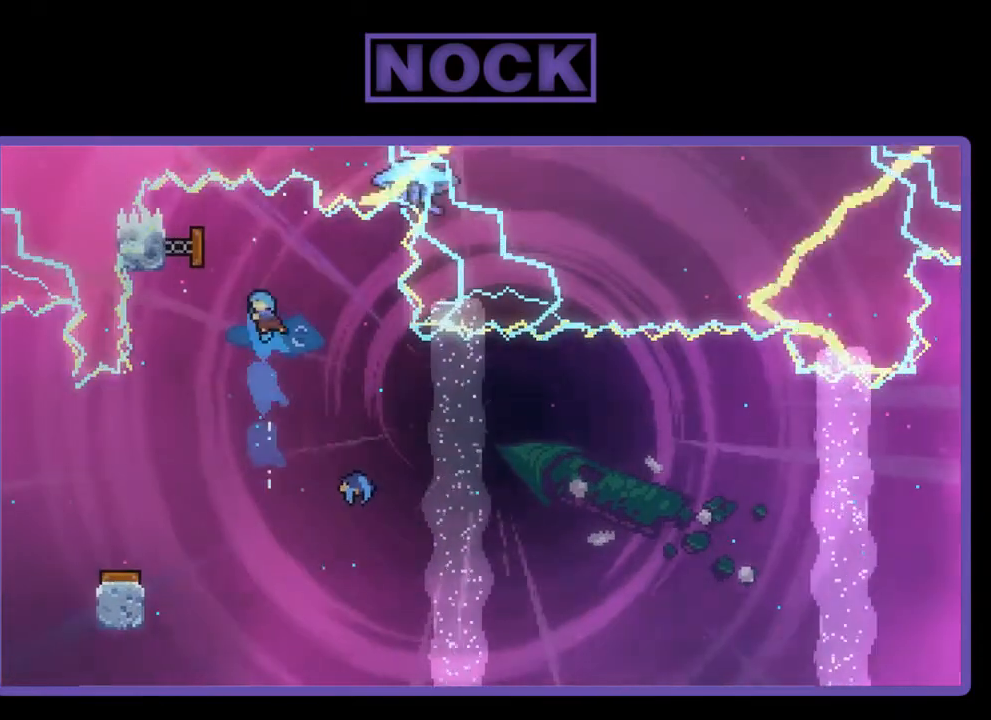
{"buttons": ["R2", "DPAD_RIGHT"], "right_stick": "center", "events": [[83, "DPAD_RIGHT", "down"], [250, "DPAD_RIGHT", "up"], [383, "DPAD_RIGHT", "down"]]}
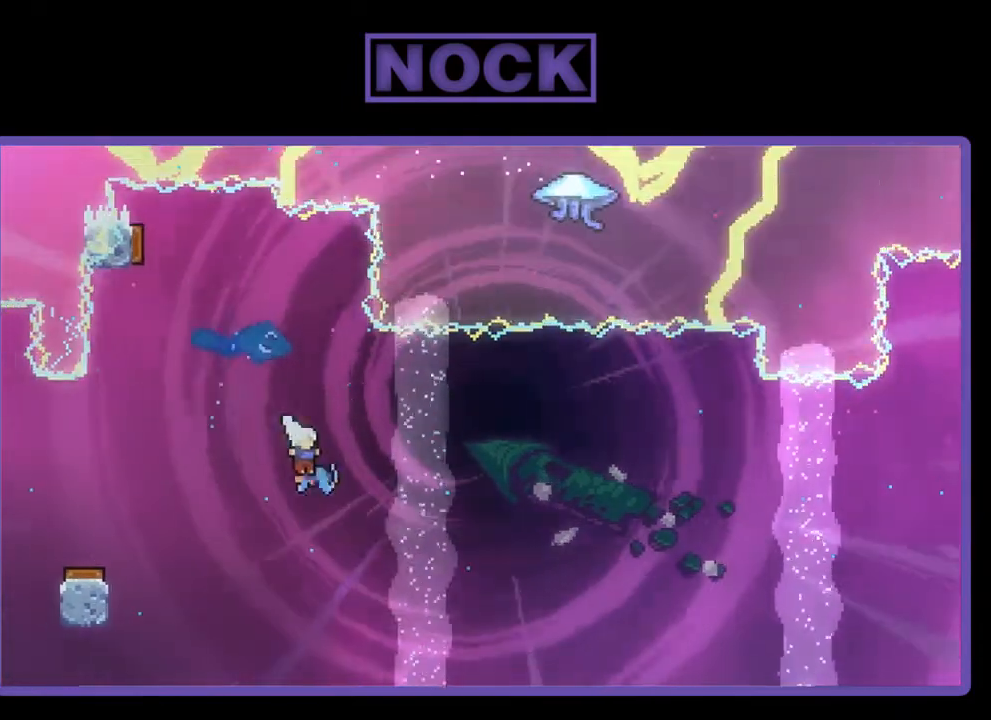
{"buttons": [], "right_stick": "center", "events": [[350, "R2", "up"], [417, "DPAD_RIGHT", "up"]]}
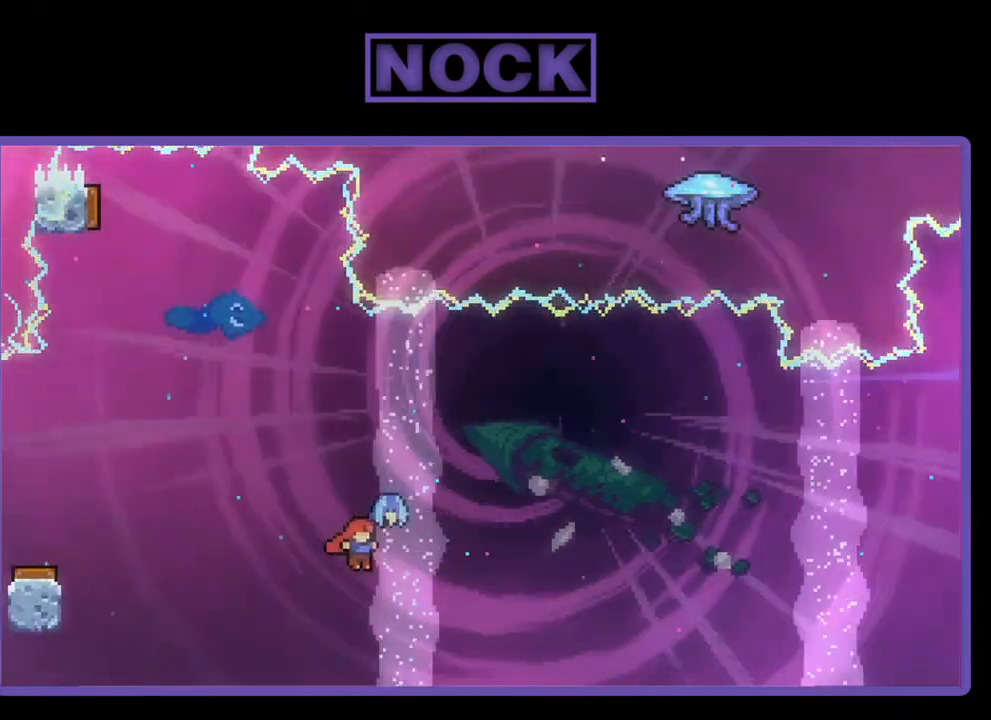
{"buttons": ["DPAD_UP", "DPAD_RIGHT"], "right_stick": "center", "events": [[183, "DPAD_RIGHT", "down"], [383, "DPAD_UP", "down"]]}
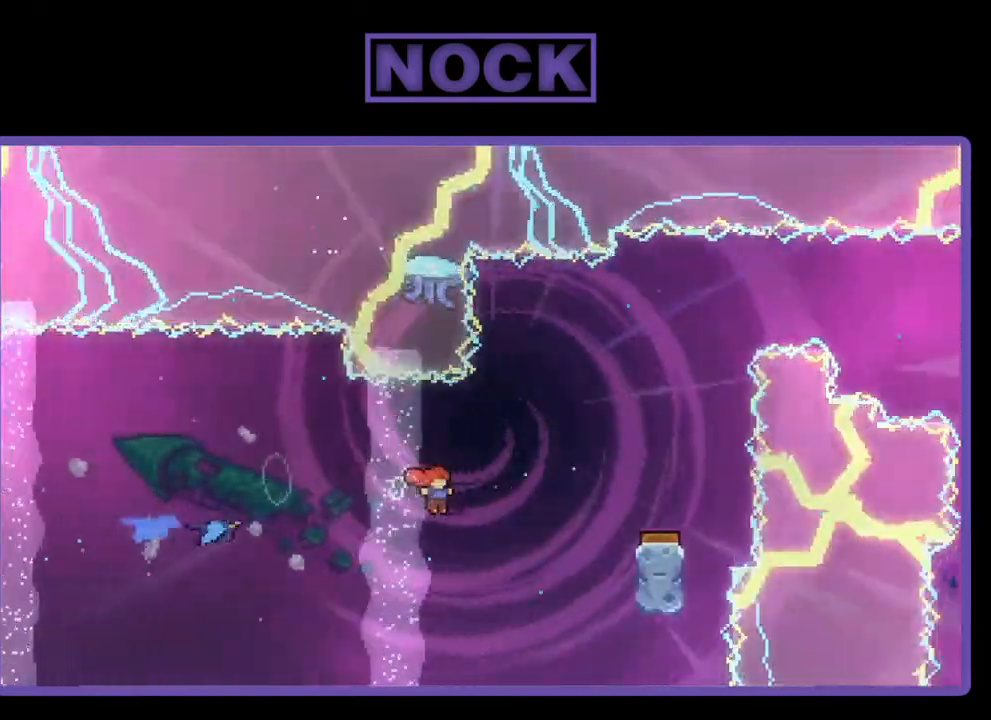
{"buttons": [], "right_stick": "center", "events": [[150, "CIRCLE", "down"], [283, "DPAD_RIGHT", "up"], [350, "CIRCLE", "up"], [383, "DPAD_UP", "up"]]}